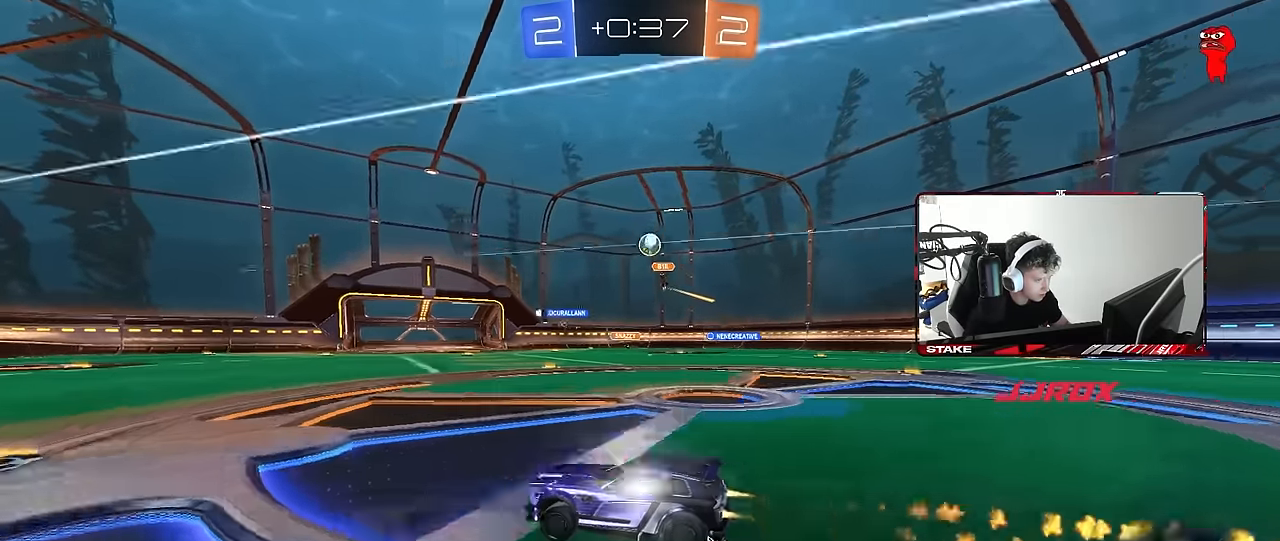
Gameplay with keyboard and mouse; each line is a JSON object with the keys and mouse buttons held at the frame after it. "events" lists presses ("down") and releases ("up") of "1", "2", "3", "4", "5", "a", "alt", "c", "caps_lock", "ctrl", "d", "e", "f", "g", "q", "r", "s", "shift", "space", "t", "tab", "v", "w", "x", "z", "mouse_left", "mouse_wheel" and "mouse_right" between this image and that frame as [ms after this image, input, new state], when the widget could be followed in between. "mouse_left", "mouse_wheel", "mouse_right" = the "left", "wheel", "right" buttons of the "mouse" list. No other keys are recorded. "wheel" means that the mouse wheel is clicked or scrolled. Mouse movement is not recorded.
{"keys": ["a", "w"], "mouse": [], "events": [[33, "mouse_left", "up"], [117, "a", "down"], [217, "a", "up"], [500, "a", "down"]]}
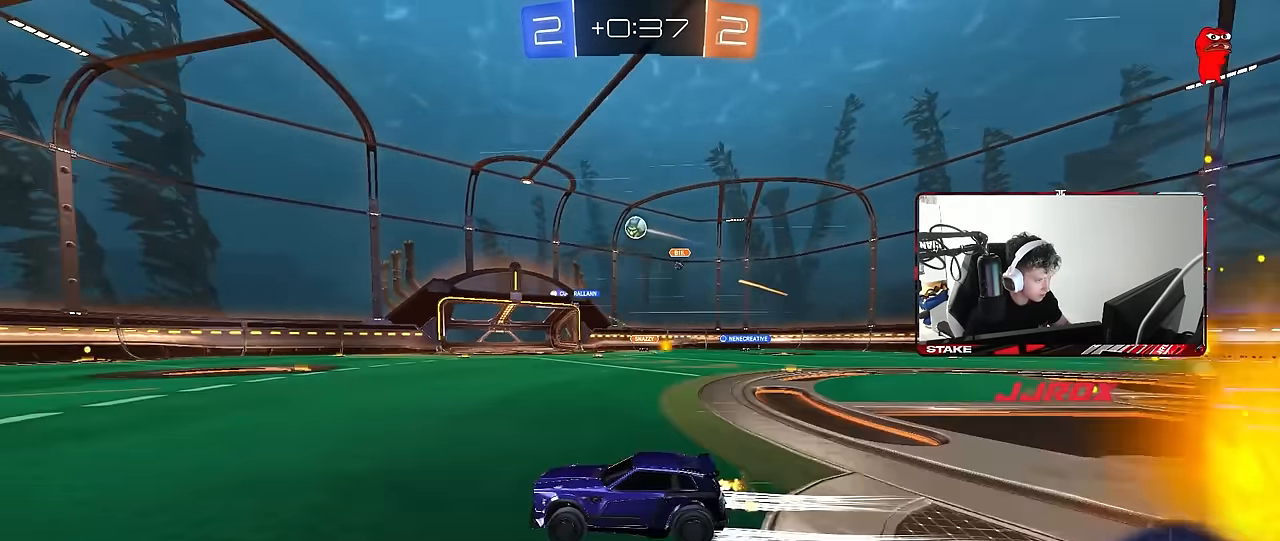
{"keys": ["w"], "mouse": [], "events": [[100, "a", "up"], [383, "a", "down"], [467, "a", "up"]]}
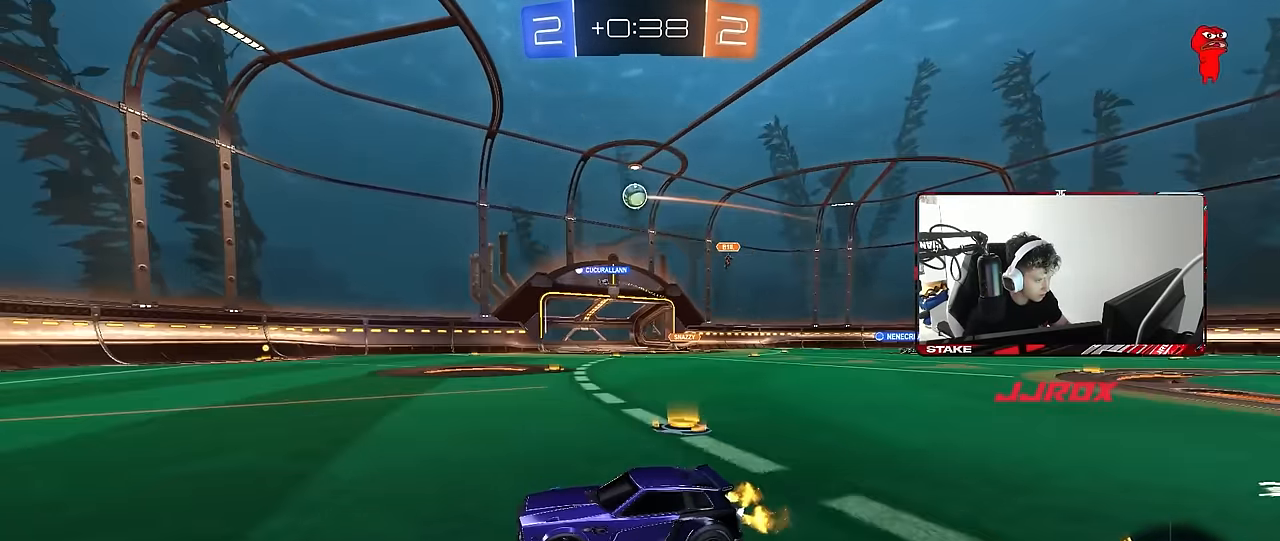
{"keys": ["d", "w"], "mouse": [], "events": [[100, "d", "down"], [200, "d", "up"], [250, "d", "down"], [300, "shift", "down"], [433, "shift", "up"]]}
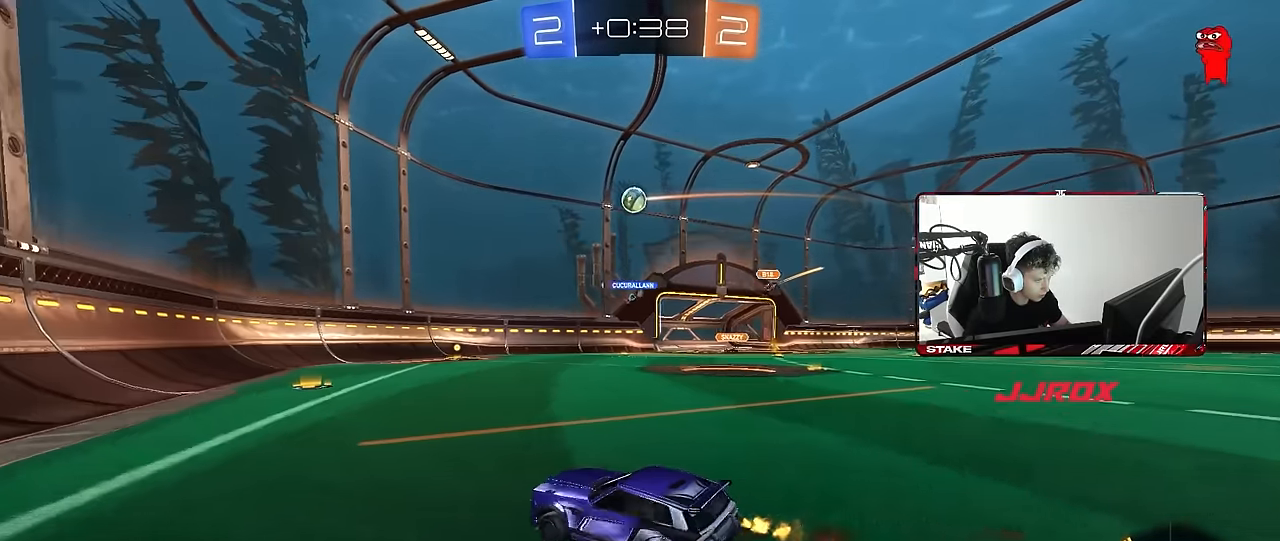
{"keys": ["a"], "mouse": ["left"], "events": [[217, "mouse_right", "down"], [217, "w", "up"], [267, "d", "up"], [267, "s", "down"], [317, "a", "down"], [317, "mouse_left", "down"], [317, "shift", "down"], [400, "shift", "up"], [450, "s", "up"], [500, "mouse_right", "up"]]}
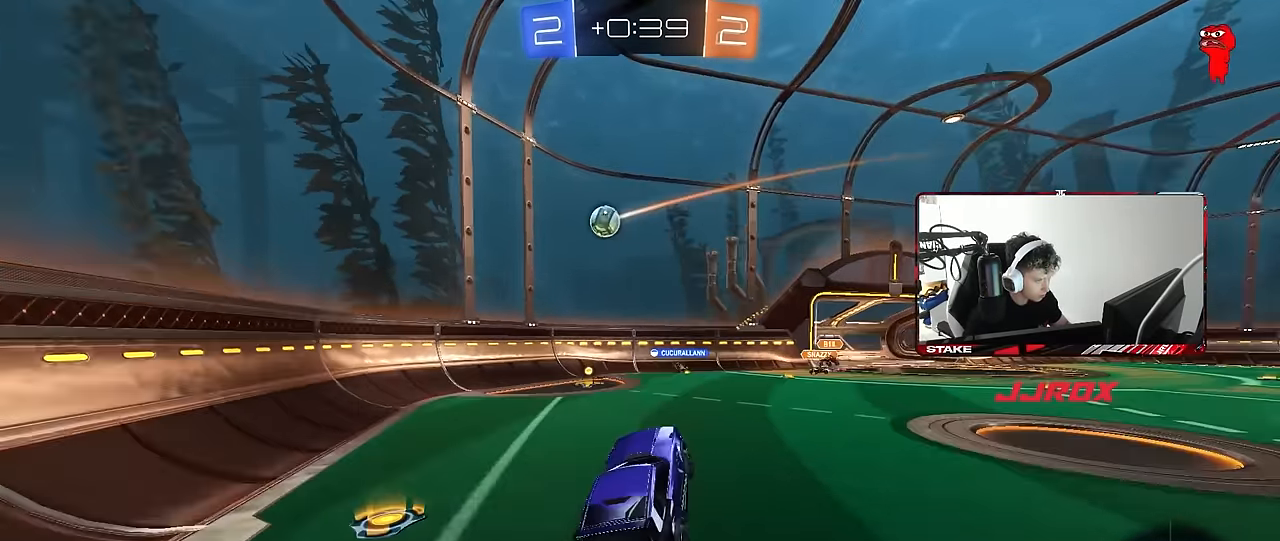
{"keys": ["w"], "mouse": ["left"], "events": [[50, "a", "up"], [367, "mouse_left", "up"], [417, "d", "down"], [417, "mouse_left", "down"], [417, "w", "down"], [467, "d", "up"]]}
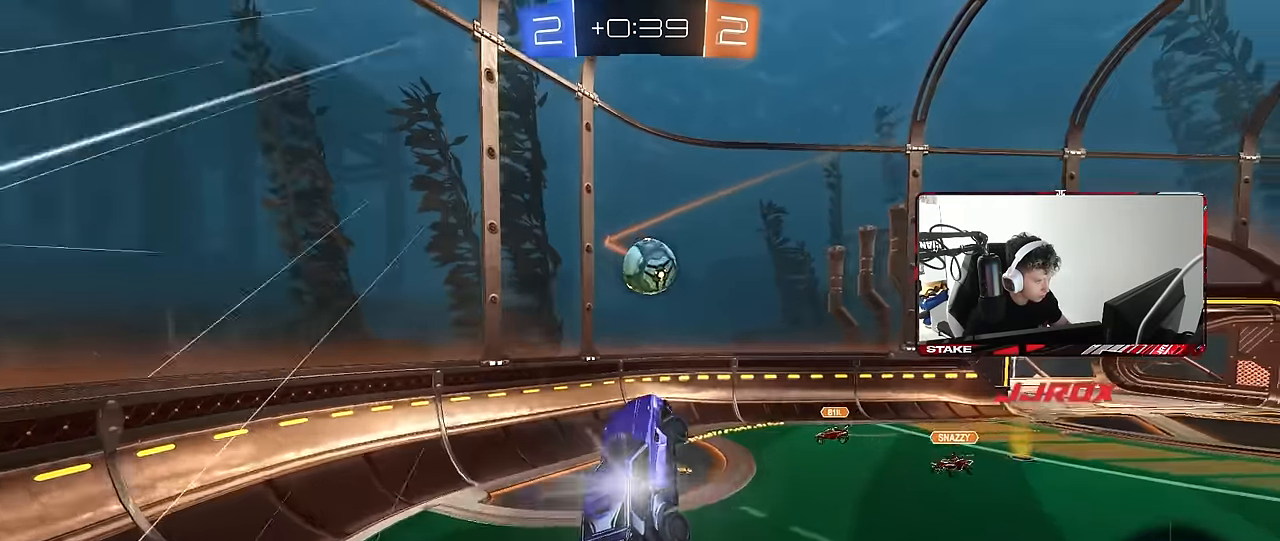
{"keys": ["d", "s", "shift"], "mouse": [], "events": [[67, "mouse_left", "up"], [67, "w", "up"], [100, "w", "down"], [200, "mouse_left", "down"], [200, "mouse_right", "down"], [250, "d", "down"], [250, "shift", "down"], [300, "s", "down"], [300, "w", "up"], [350, "mouse_left", "up"], [350, "mouse_right", "up"]]}
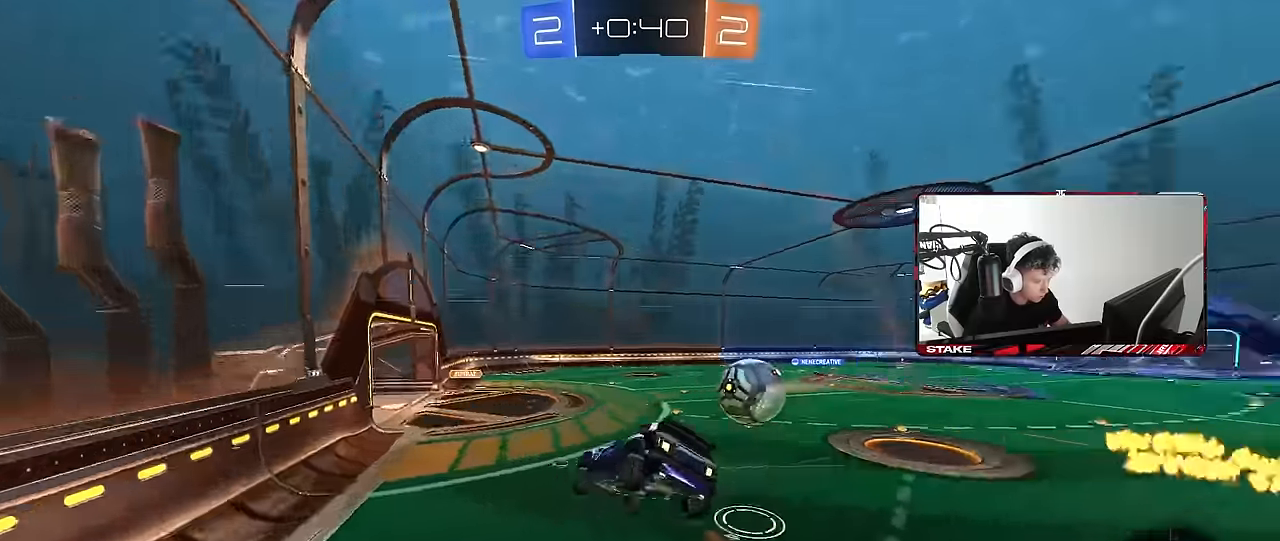
{"keys": [], "mouse": ["left"], "events": [[83, "a", "down"], [117, "d", "up"], [117, "shift", "up"], [350, "s", "up"], [500, "a", "up"], [500, "mouse_left", "down"]]}
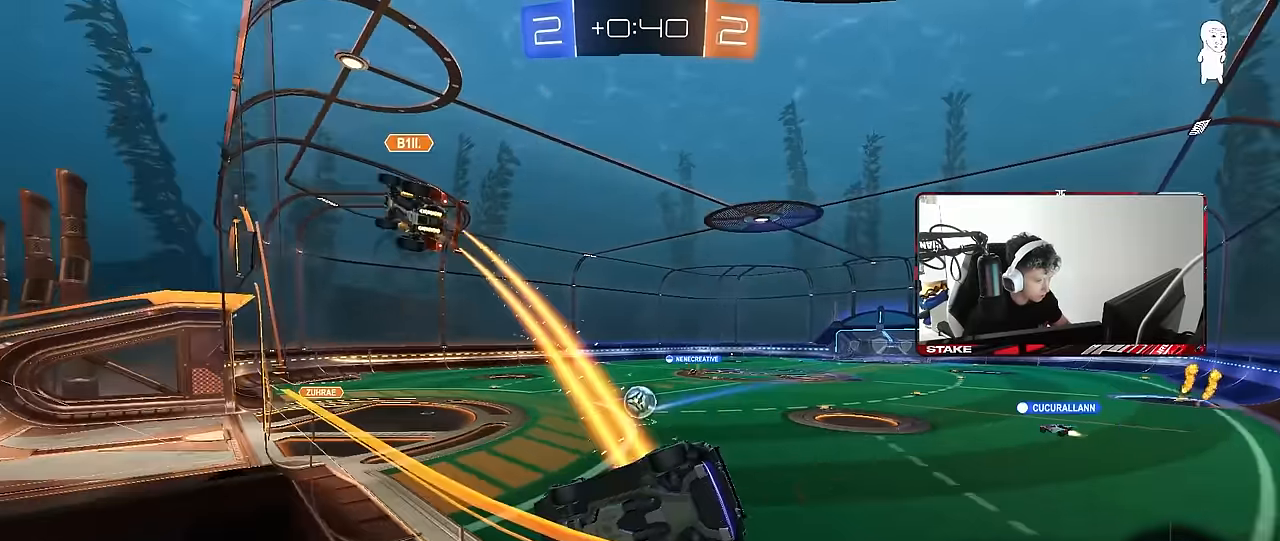
{"keys": ["w"], "mouse": [], "events": [[50, "mouse_right", "down"], [100, "s", "down"], [100, "shift", "down"], [133, "a", "down"], [283, "mouse_right", "up"], [333, "mouse_left", "up"], [333, "s", "up"], [383, "a", "up"], [383, "shift", "up"], [467, "w", "down"]]}
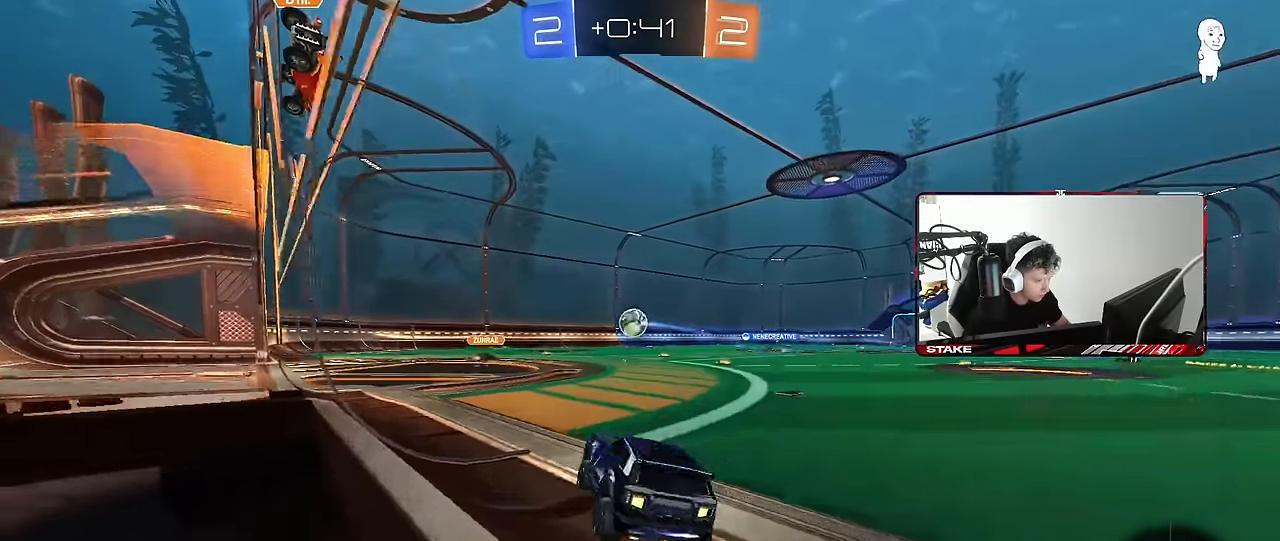
{"keys": ["d", "w"], "mouse": [], "events": [[17, "d", "down"], [17, "mouse_left", "down"], [17, "mouse_right", "down"], [150, "mouse_right", "up"], [300, "d", "up"], [300, "mouse_left", "up"], [483, "d", "down"]]}
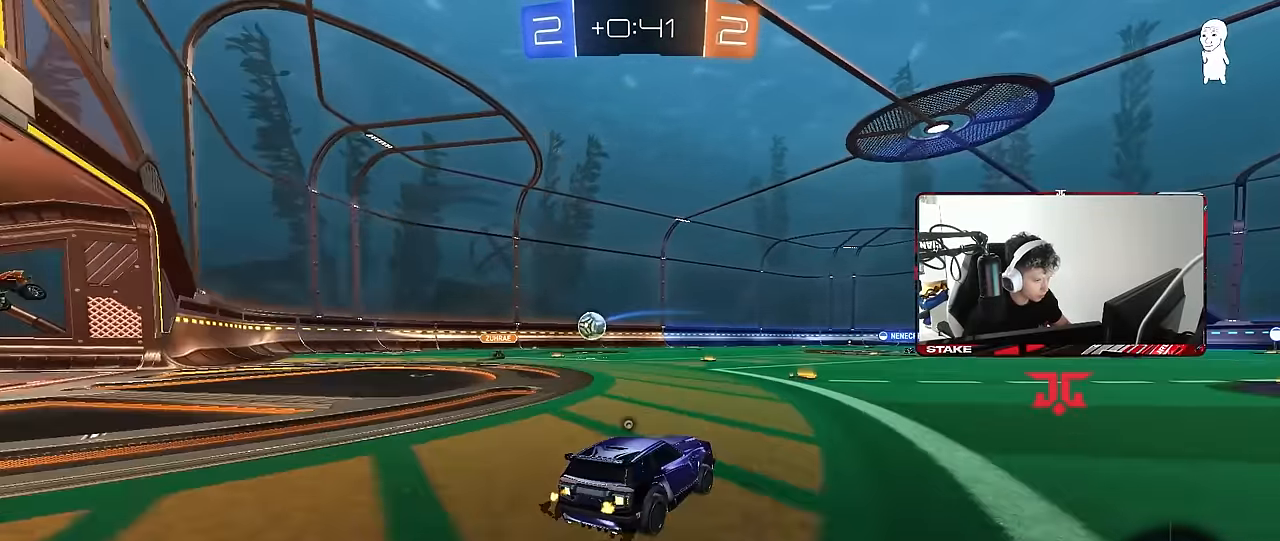
{"keys": ["d", "shift", "w"], "mouse": ["right"], "events": [[33, "space", "down"], [267, "space", "up"], [317, "a", "down"], [317, "d", "up"], [317, "mouse_right", "down"], [350, "mouse_left", "down"], [400, "a", "up"], [400, "d", "down"], [433, "mouse_right", "up"], [450, "shift", "down"], [500, "mouse_left", "up"], [500, "mouse_right", "down"]]}
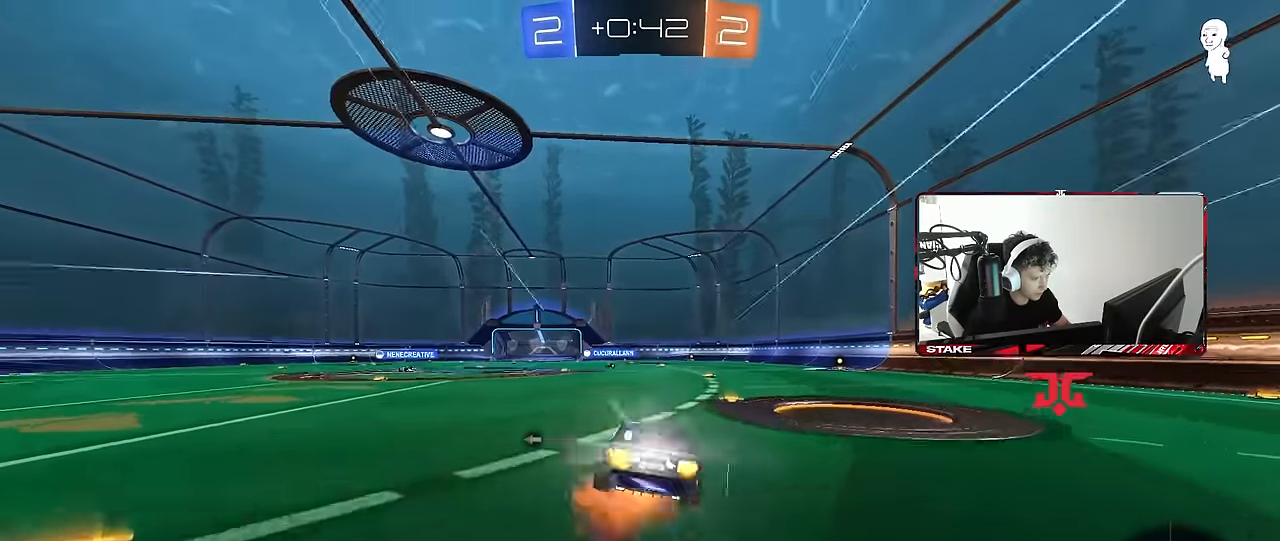
{"keys": ["d", "shift"], "mouse": [], "events": [[50, "s", "down"], [50, "w", "up"], [133, "mouse_right", "up"], [467, "s", "up"]]}
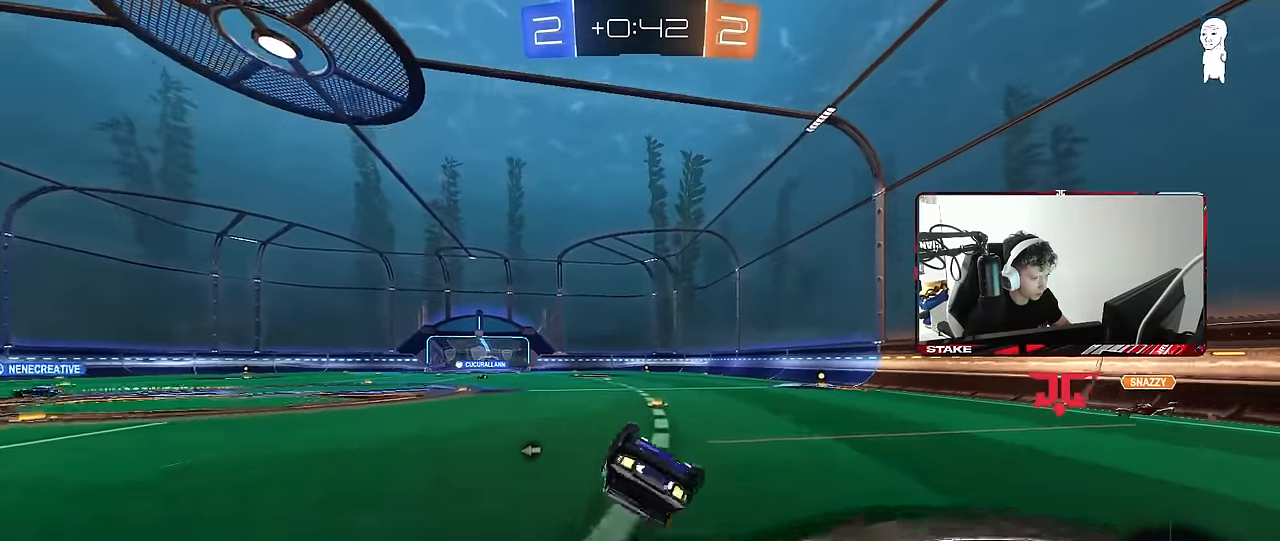
{"keys": [], "mouse": [], "events": [[100, "s", "down"], [300, "shift", "up"], [333, "d", "up"], [333, "s", "up"], [383, "a", "down"], [433, "a", "up"]]}
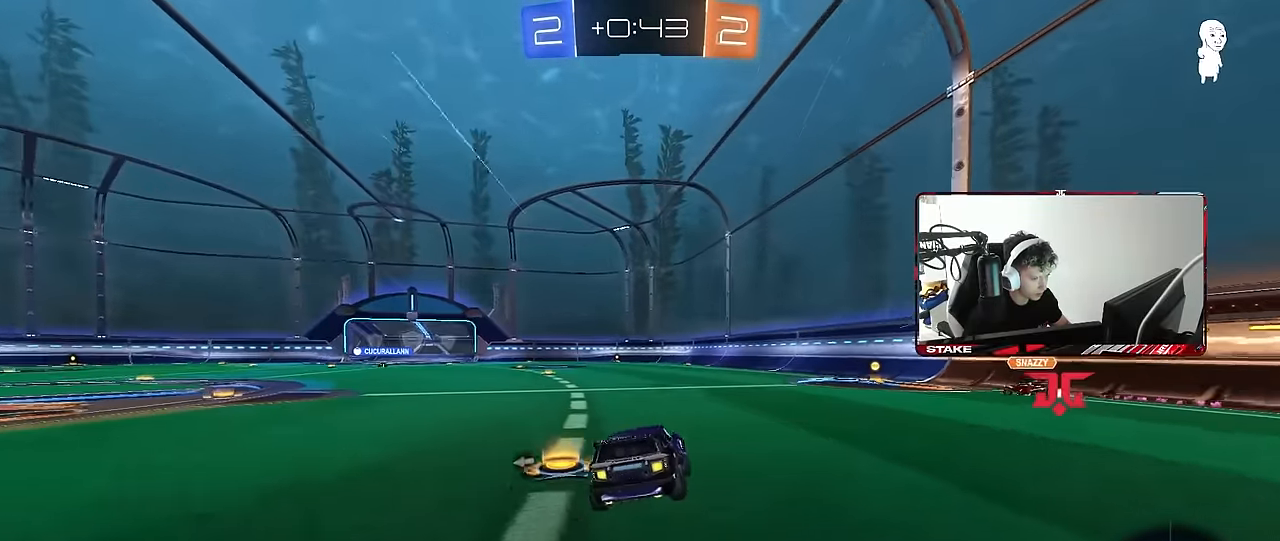
{"keys": ["w"], "mouse": [], "events": [[33, "a", "down"], [33, "w", "down"], [117, "a", "up"]]}
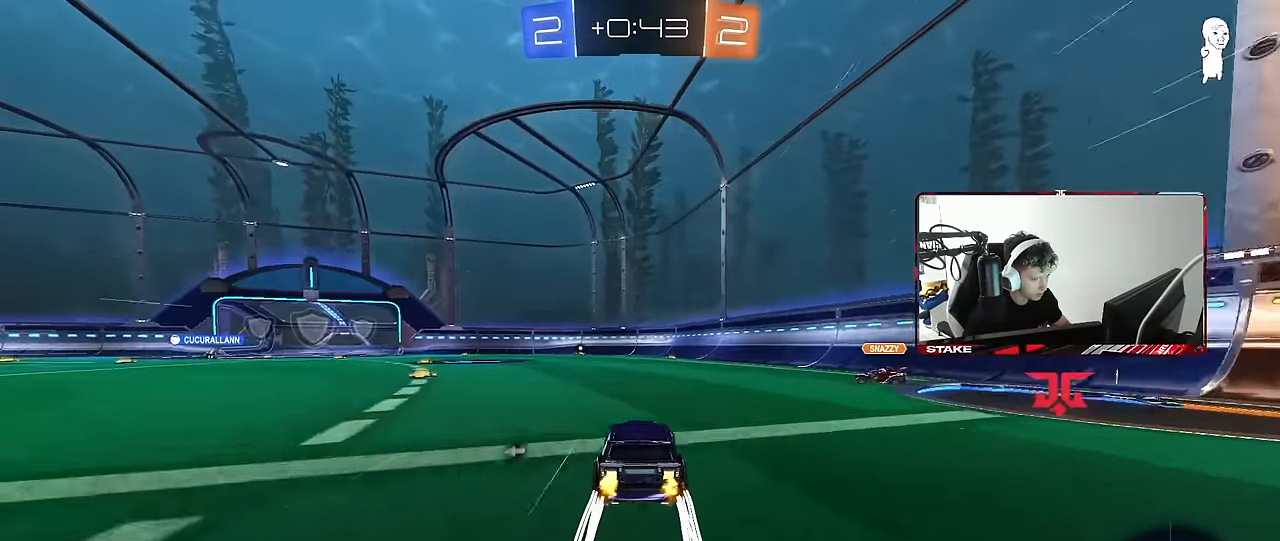
{"keys": ["a", "w"], "mouse": ["left"], "events": [[133, "a", "down"], [233, "a", "up"], [233, "d", "down"], [283, "mouse_left", "down"], [333, "a", "down"], [333, "d", "up"]]}
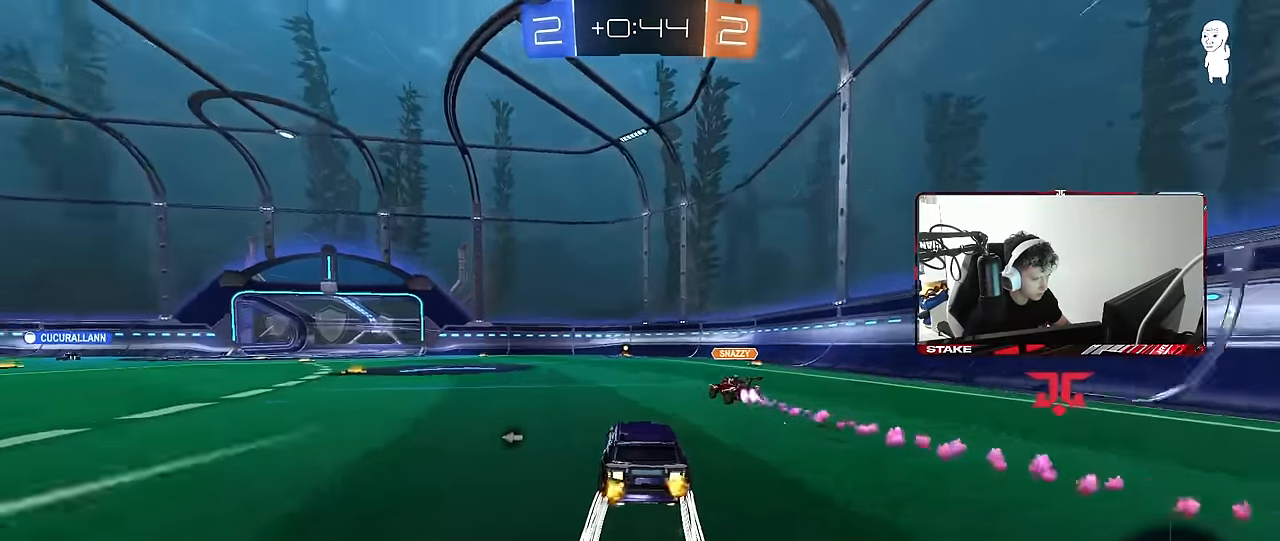
{"keys": ["a", "shift", "space", "w"], "mouse": [], "events": [[17, "a", "up"], [17, "mouse_left", "up"], [200, "a", "down"], [250, "shift", "down"], [350, "shift", "up"], [350, "space", "down"], [483, "shift", "down"]]}
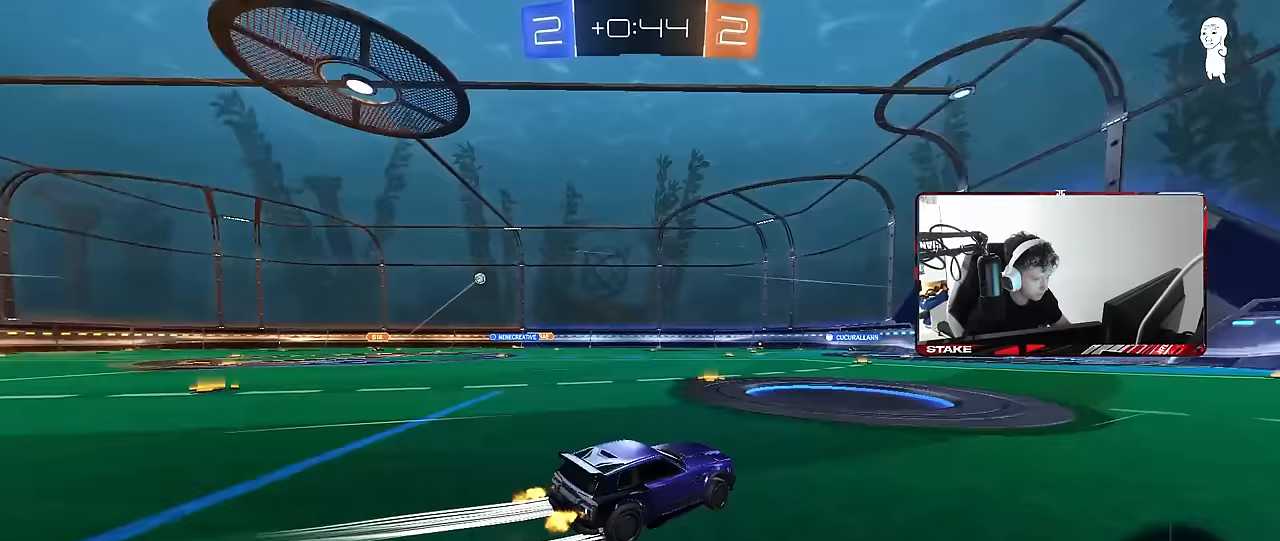
{"keys": ["d", "shift", "w"], "mouse": [], "events": [[33, "shift", "up"], [33, "space", "up"], [350, "a", "up"], [400, "d", "down"], [450, "shift", "down"]]}
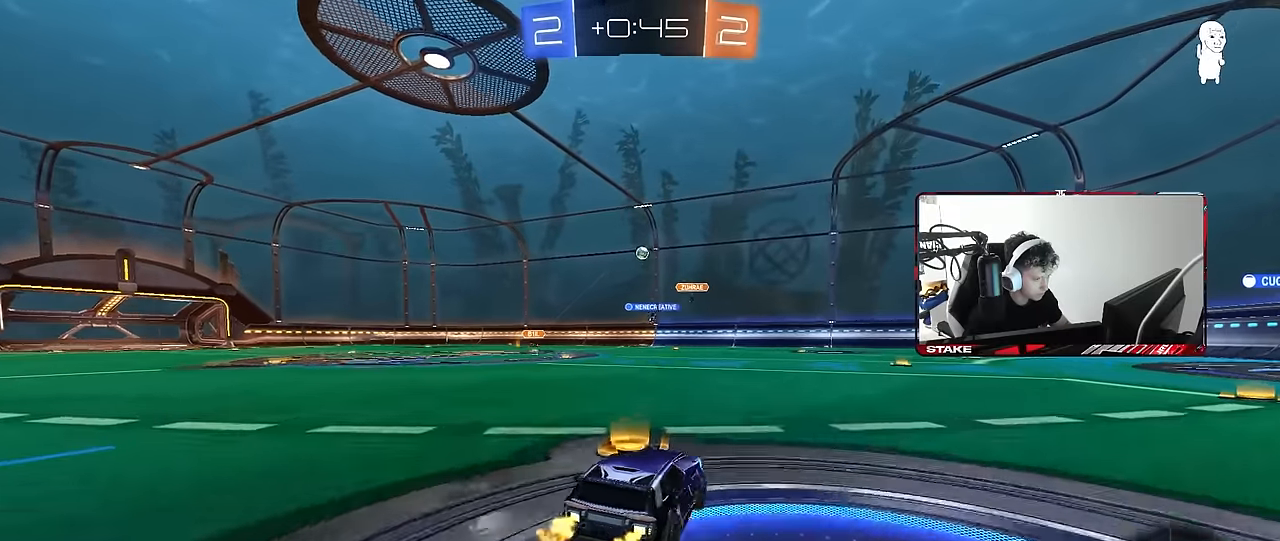
{"keys": ["w"], "mouse": [], "events": [[50, "shift", "up"], [183, "d", "up"]]}
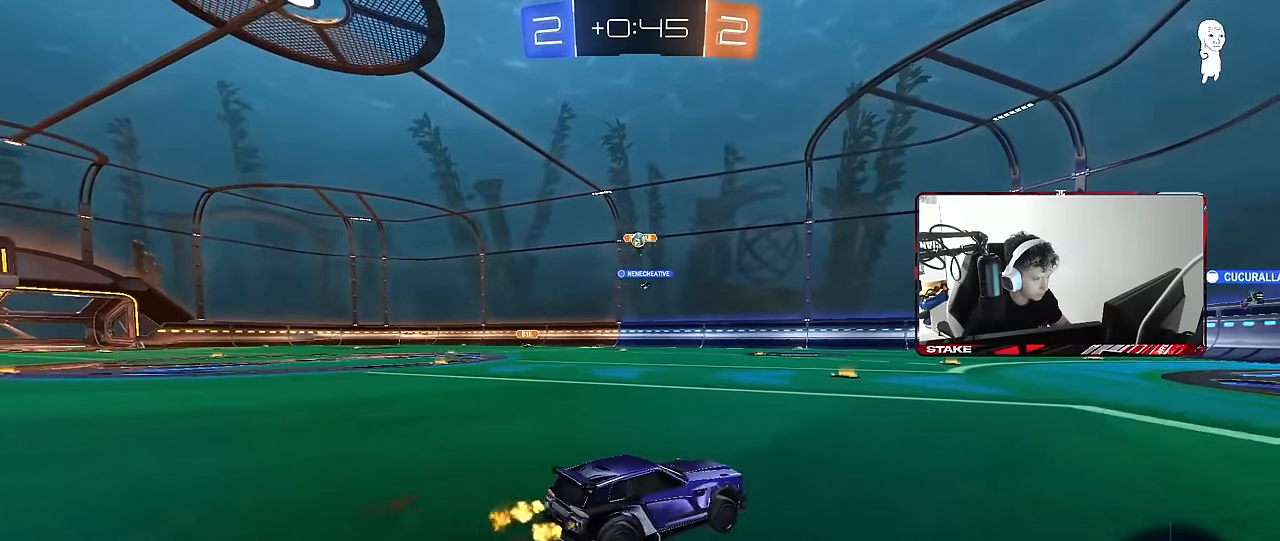
{"keys": ["a"], "mouse": [], "events": [[17, "a", "down"], [100, "shift", "down"], [150, "w", "up"], [200, "shift", "up"], [250, "a", "up"], [300, "d", "down"], [350, "a", "down"], [350, "d", "up"], [433, "s", "down"], [483, "s", "up"]]}
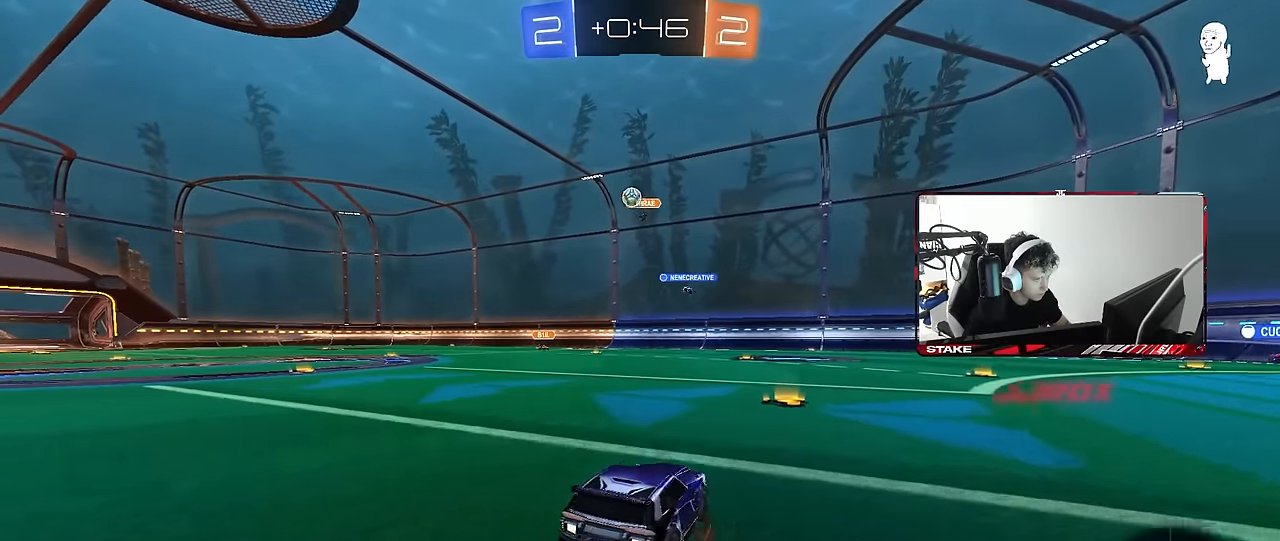
{"keys": ["d", "s", "shift"], "mouse": ["left", "right"], "events": [[117, "mouse_right", "down"], [167, "s", "down"], [217, "a", "up"], [217, "d", "down"], [267, "mouse_left", "down"], [350, "mouse_right", "up"], [367, "d", "up"], [367, "s", "up"], [400, "mouse_right", "down"], [450, "d", "down"], [450, "s", "down"], [450, "shift", "down"]]}
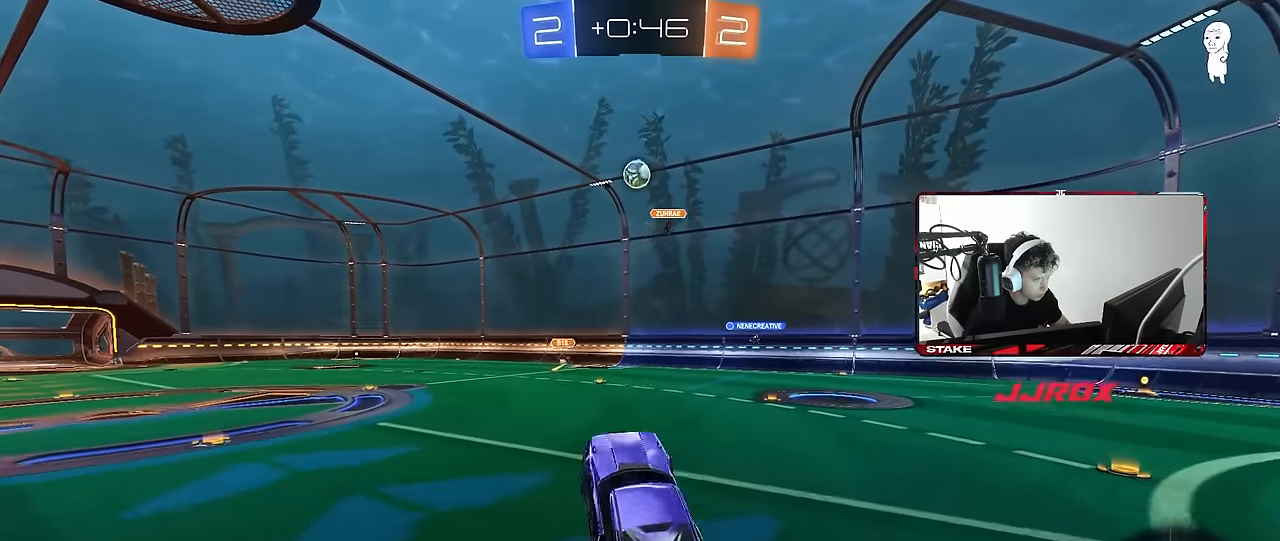
{"keys": ["a"], "mouse": ["left"], "events": [[50, "s", "up"], [100, "mouse_right", "up"], [100, "shift", "up"], [183, "d", "up"], [183, "w", "down"], [333, "w", "up"], [467, "a", "down"]]}
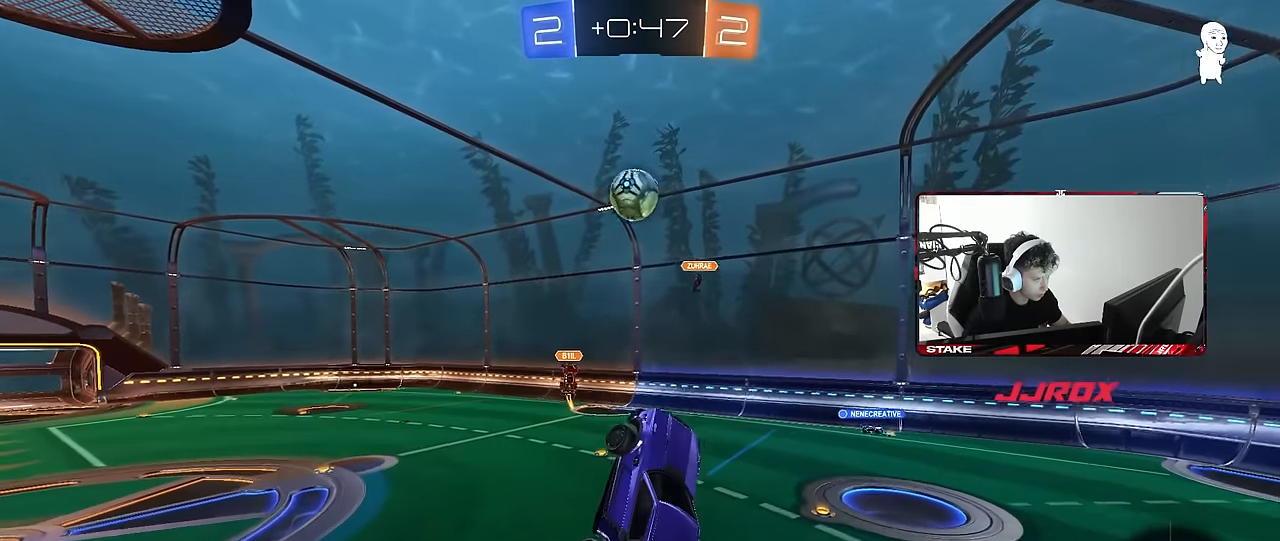
{"keys": ["a", "shift", "w"], "mouse": ["left"], "events": [[17, "w", "down"], [67, "d", "down"], [117, "a", "up"], [150, "d", "up"], [150, "w", "up"], [200, "a", "down"], [300, "a", "up"], [350, "a", "down"], [383, "w", "down"], [433, "shift", "down"]]}
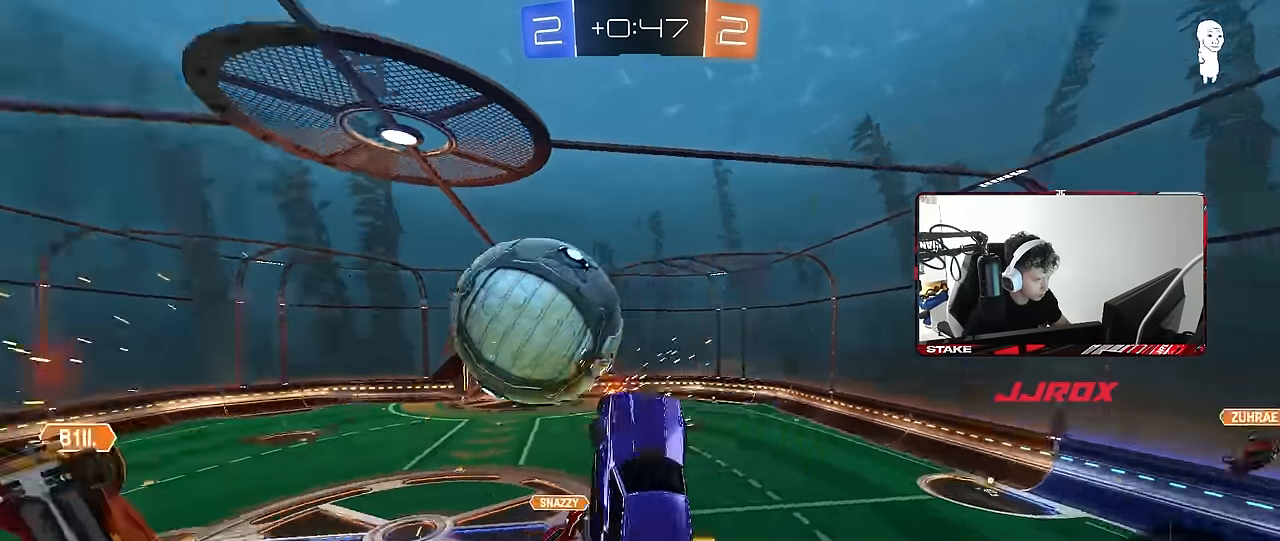
{"keys": ["a", "s"], "mouse": [], "events": [[33, "mouse_left", "up"], [217, "w", "up"], [400, "s", "down"], [450, "shift", "up"]]}
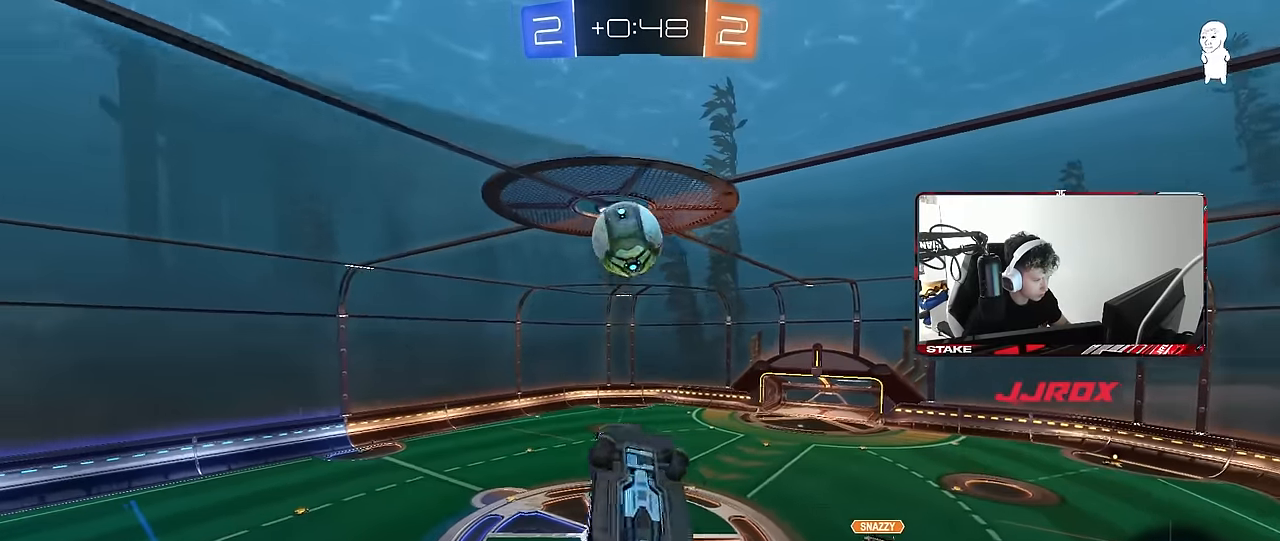
{"keys": ["a", "shift", "w"], "mouse": [], "events": [[83, "a", "up"], [83, "d", "down"], [133, "a", "down"], [133, "d", "up"], [133, "shift", "down"], [183, "s", "up"], [417, "w", "down"]]}
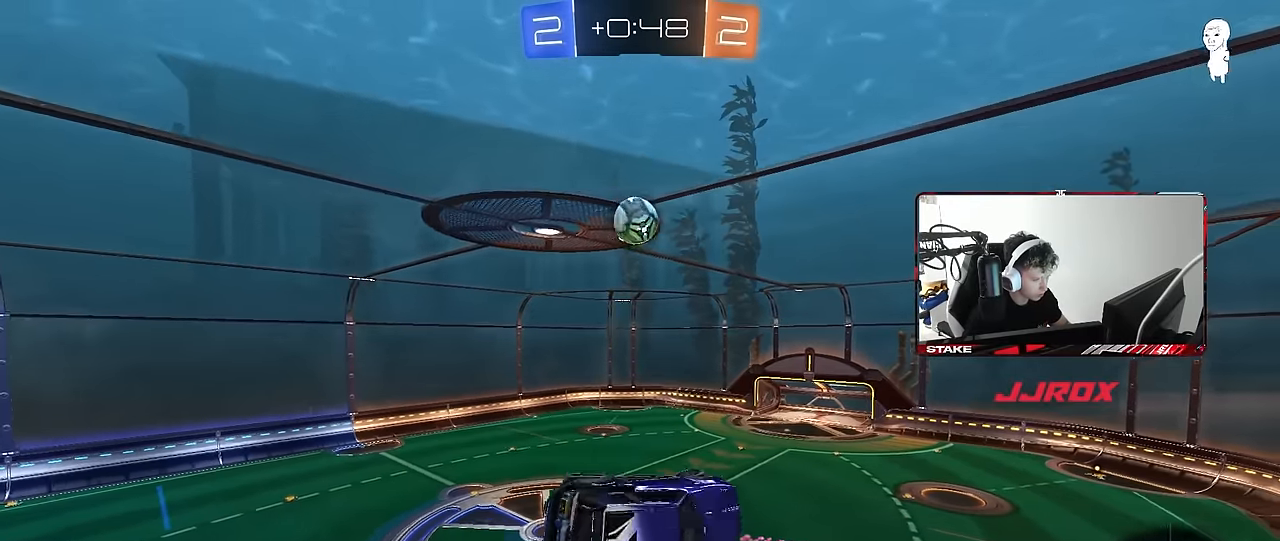
{"keys": [], "mouse": [], "events": [[150, "shift", "up"], [150, "w", "up"], [200, "a", "up"], [433, "d", "down"], [483, "d", "up"]]}
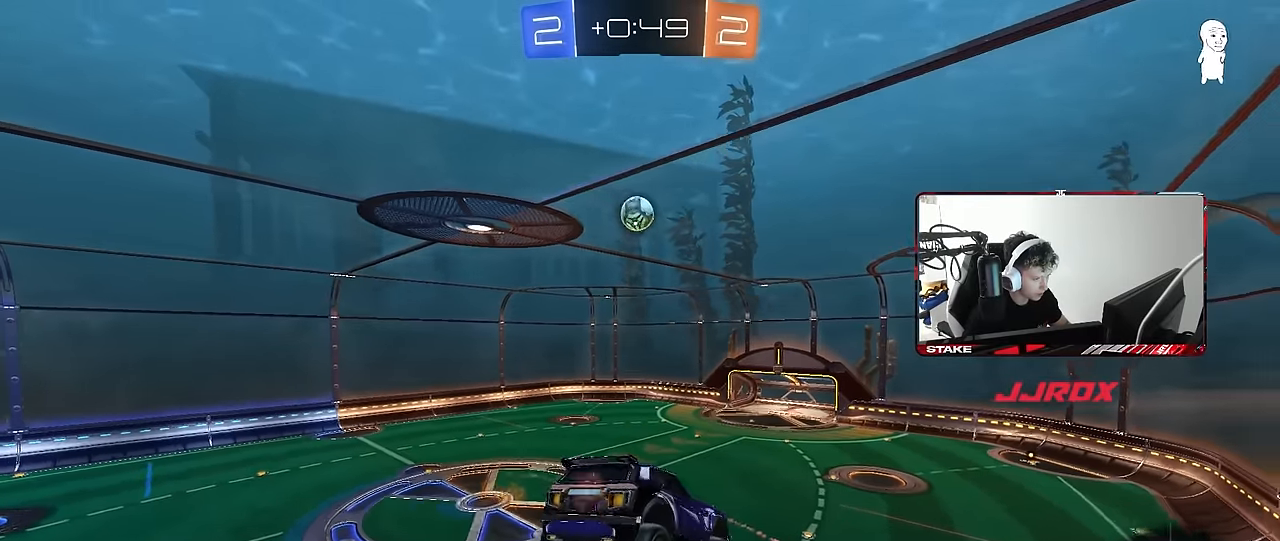
{"keys": ["a"], "mouse": [], "events": [[33, "a", "down"], [33, "shift", "down"], [117, "a", "up"], [117, "shift", "up"], [400, "a", "down"]]}
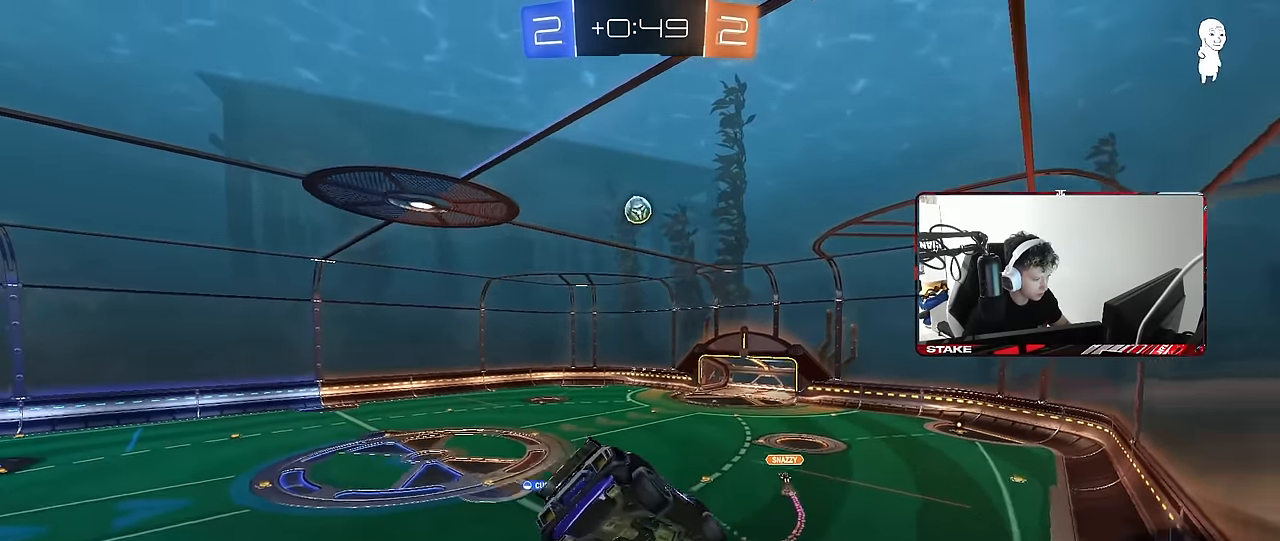
{"keys": ["d", "w"], "mouse": [], "events": [[50, "a", "up"], [133, "d", "down"], [333, "w", "down"]]}
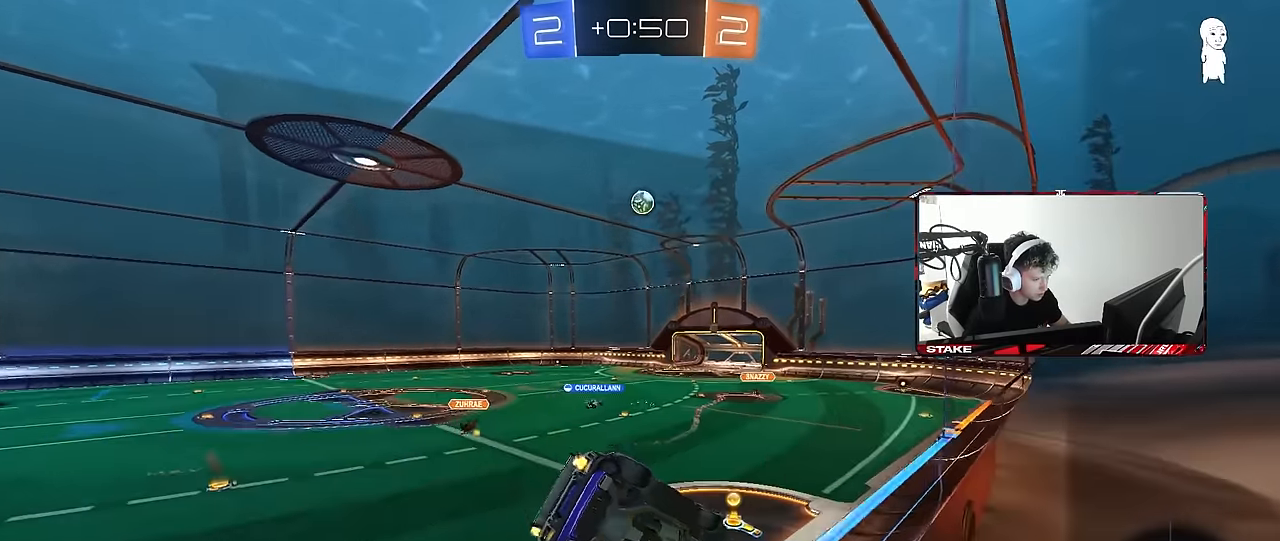
{"keys": ["w"], "mouse": [], "events": [[67, "mouse_left", "down"], [67, "mouse_right", "down"], [67, "w", "up"], [117, "s", "down"], [117, "shift", "down"], [300, "mouse_left", "up"], [300, "mouse_right", "up"], [300, "s", "up"], [383, "d", "up"], [433, "a", "down"], [433, "shift", "up"], [433, "w", "down"], [483, "a", "up"]]}
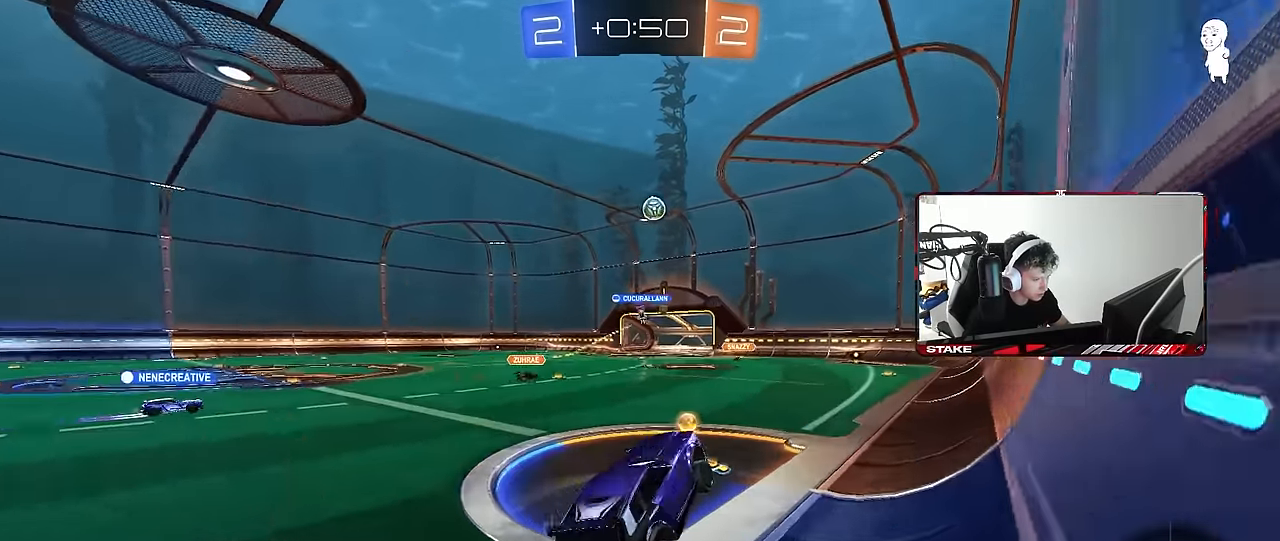
{"keys": ["a", "w"], "mouse": [], "events": [[33, "mouse_left", "down"], [33, "mouse_right", "down"], [117, "mouse_left", "up"], [167, "a", "down"], [167, "mouse_right", "up"], [350, "mouse_left", "down"], [400, "a", "up"], [450, "a", "down"], [500, "mouse_left", "up"]]}
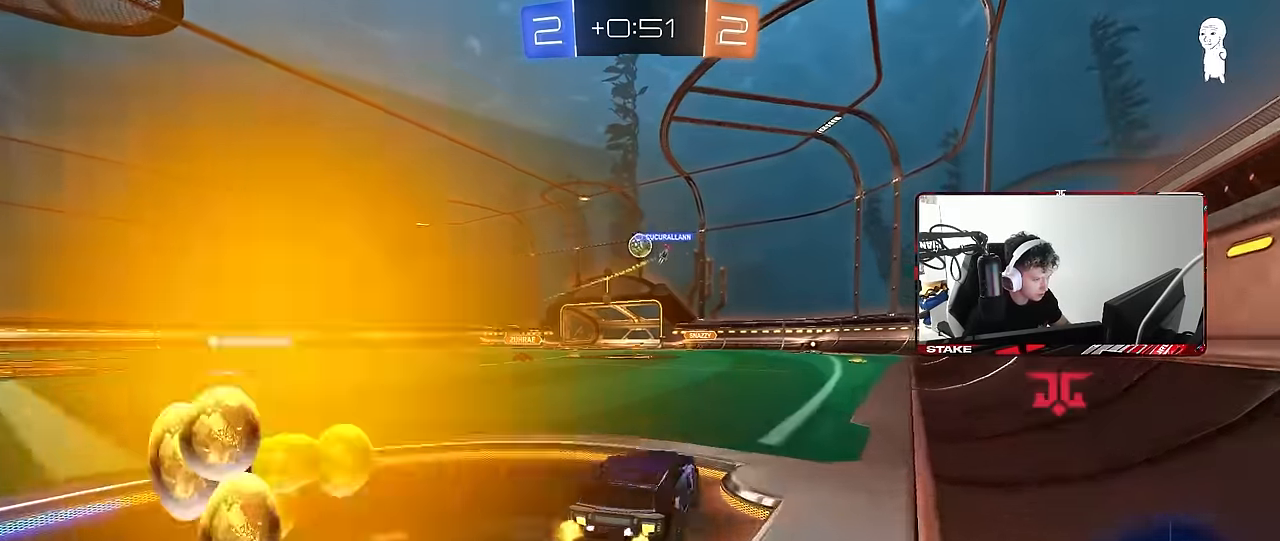
{"keys": ["w"], "mouse": ["left"], "events": [[334, "mouse_left", "down"], [367, "a", "up"]]}